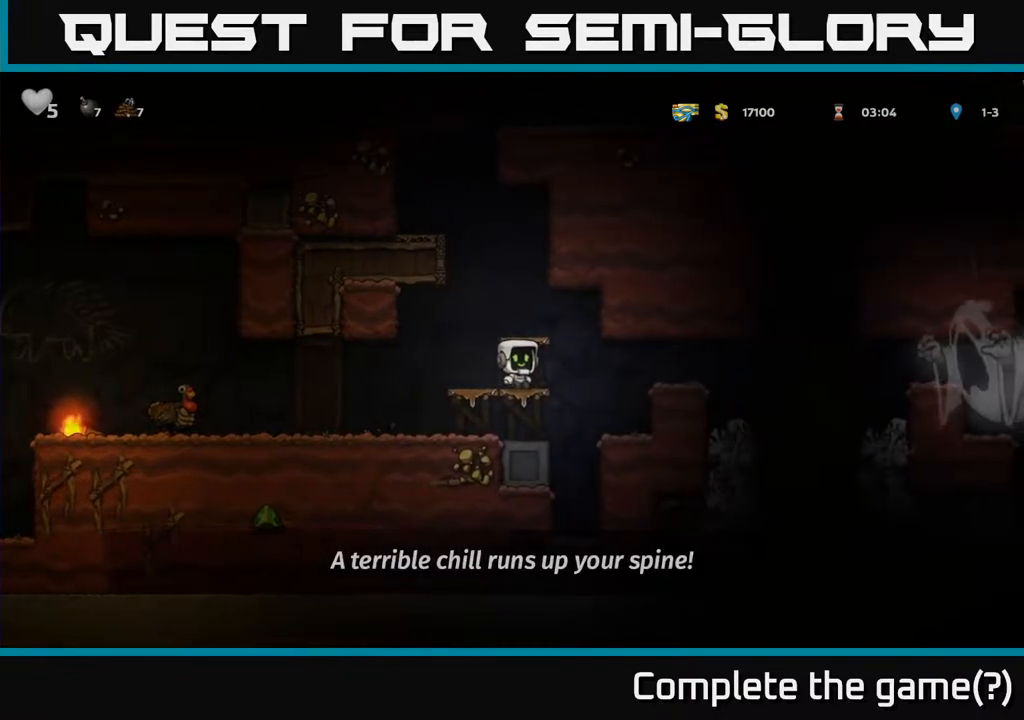
Gameplay with a controller (Xbox layout); each line is a JSON object with the inputs held at the frame after it. "events" lists button and stick changes between this image and that frame as [ms after this image, input, new state], when the widget could be followed in between.
{"buttons": ["A", "DPAD_LEFT"], "left_stick": "center", "right_stick": "center", "events": [[117, "A", "up"], [383, "A", "down"], [417, "DPAD_LEFT", "down"]]}
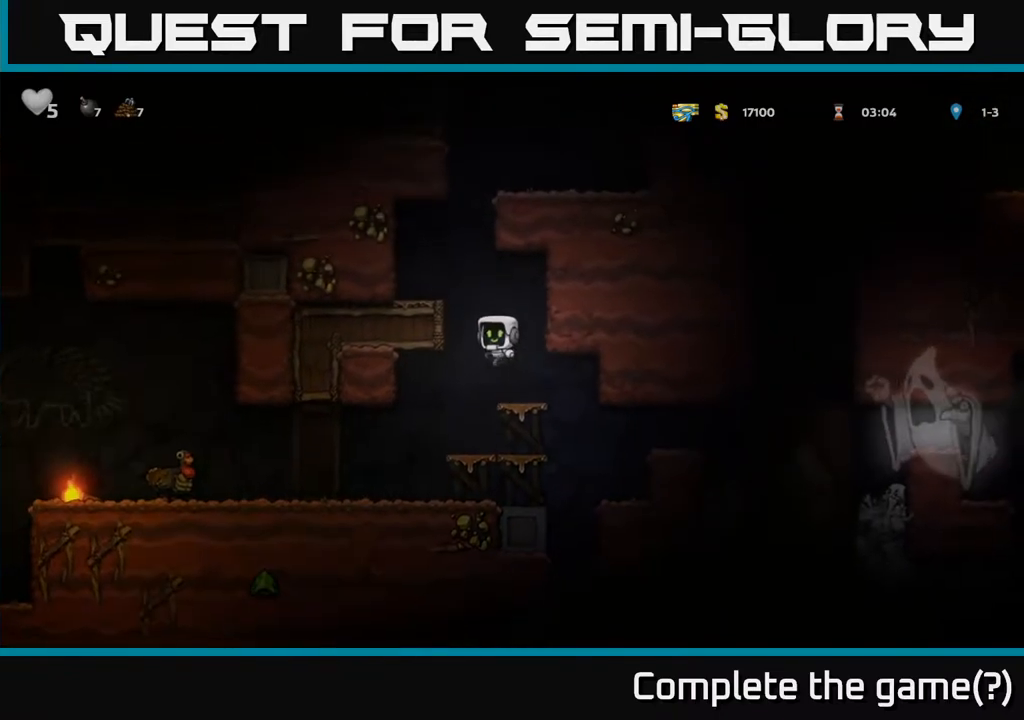
{"buttons": [], "left_stick": "center", "right_stick": "center", "events": [[50, "A", "up"], [217, "A", "down"], [333, "A", "up"], [433, "DPAD_LEFT", "up"]]}
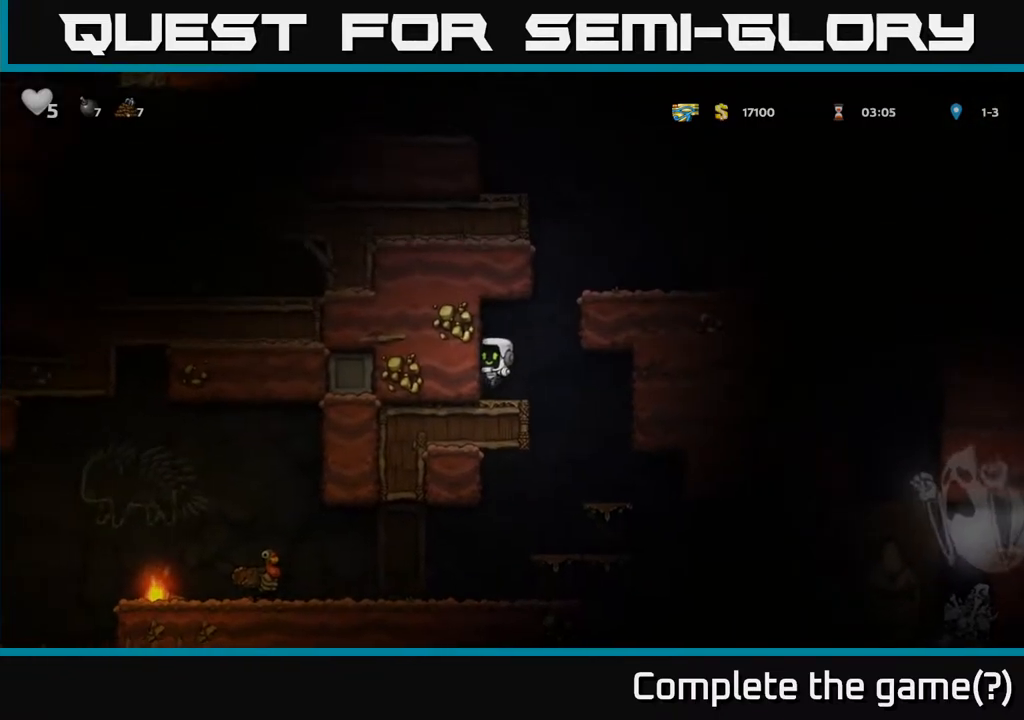
{"buttons": ["A", "DPAD_RIGHT"], "left_stick": "center", "right_stick": "center", "events": [[17, "DPAD_RIGHT", "down"], [83, "A", "down"], [267, "A", "up"], [433, "A", "down"]]}
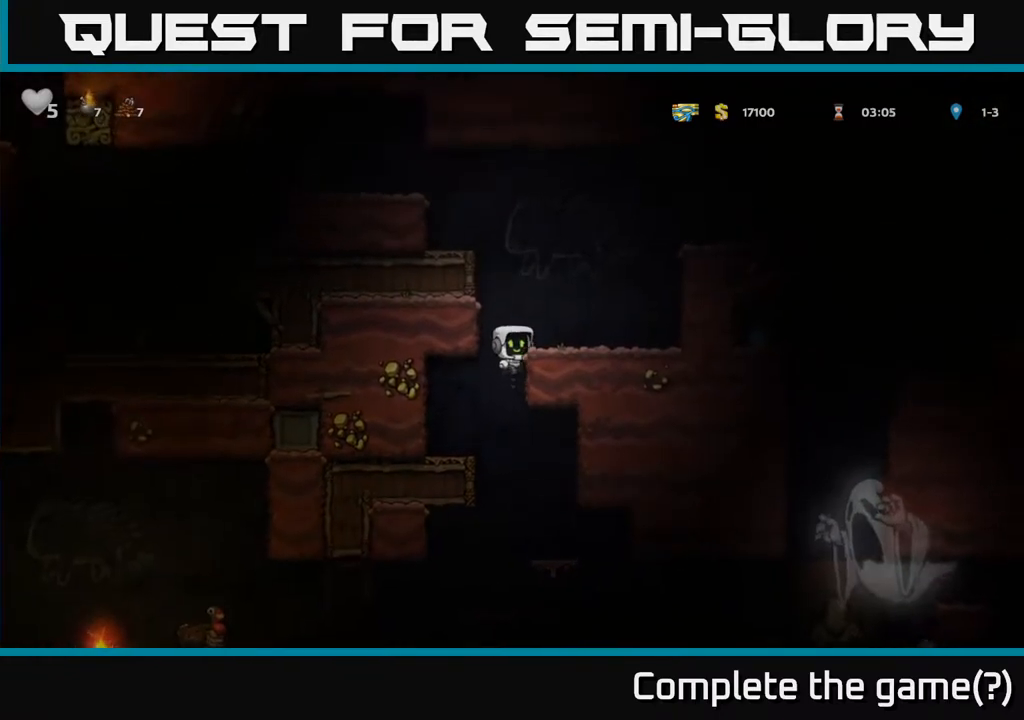
{"buttons": ["DPAD_RIGHT"], "left_stick": "center", "right_stick": "center", "events": [[50, "A", "up"], [300, "A", "down"], [433, "A", "up"]]}
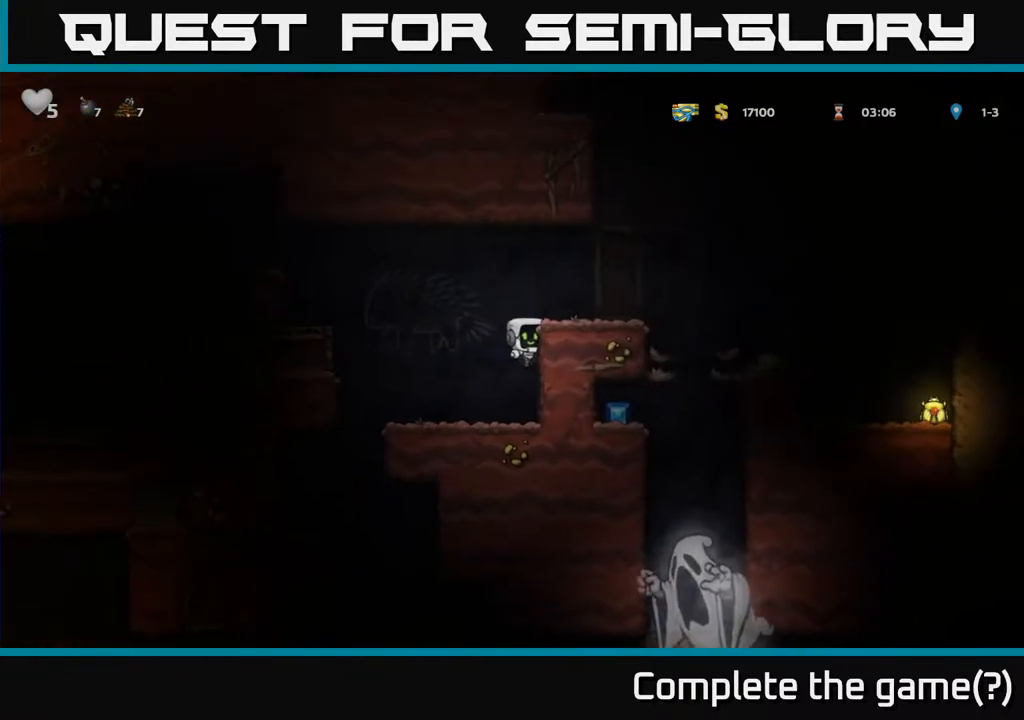
{"buttons": [], "left_stick": "center", "right_stick": "center", "events": [[200, "A", "down"], [333, "A", "up"], [367, "DPAD_RIGHT", "up"]]}
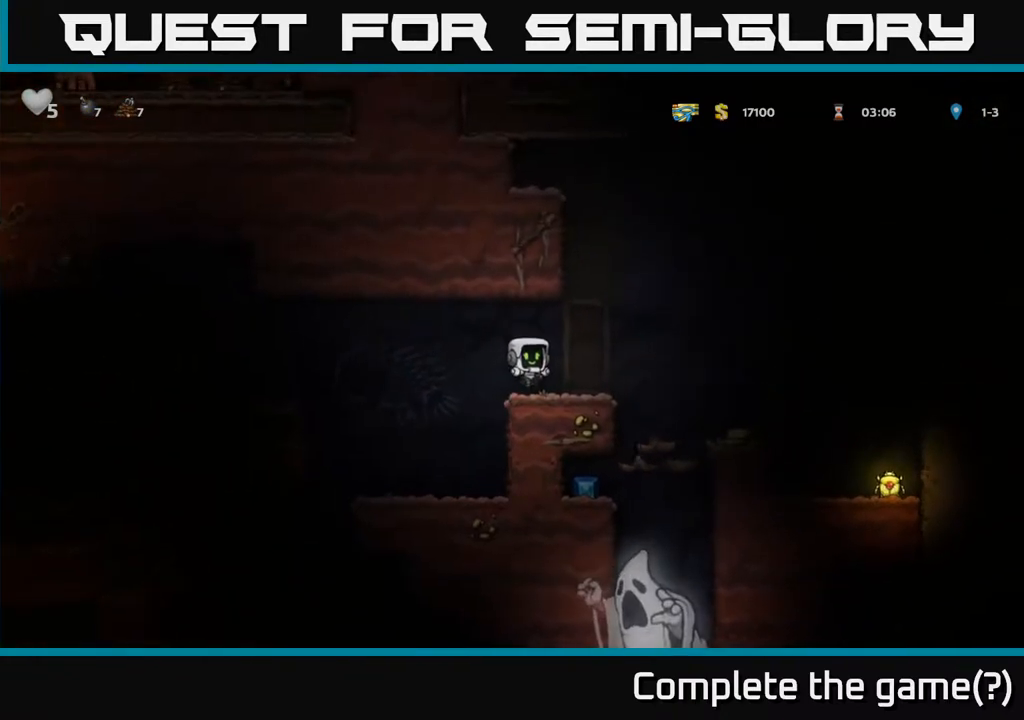
{"buttons": ["DPAD_RIGHT"], "left_stick": "center", "right_stick": "center", "events": [[50, "DPAD_RIGHT", "down"], [183, "A", "down"], [250, "A", "up"]]}
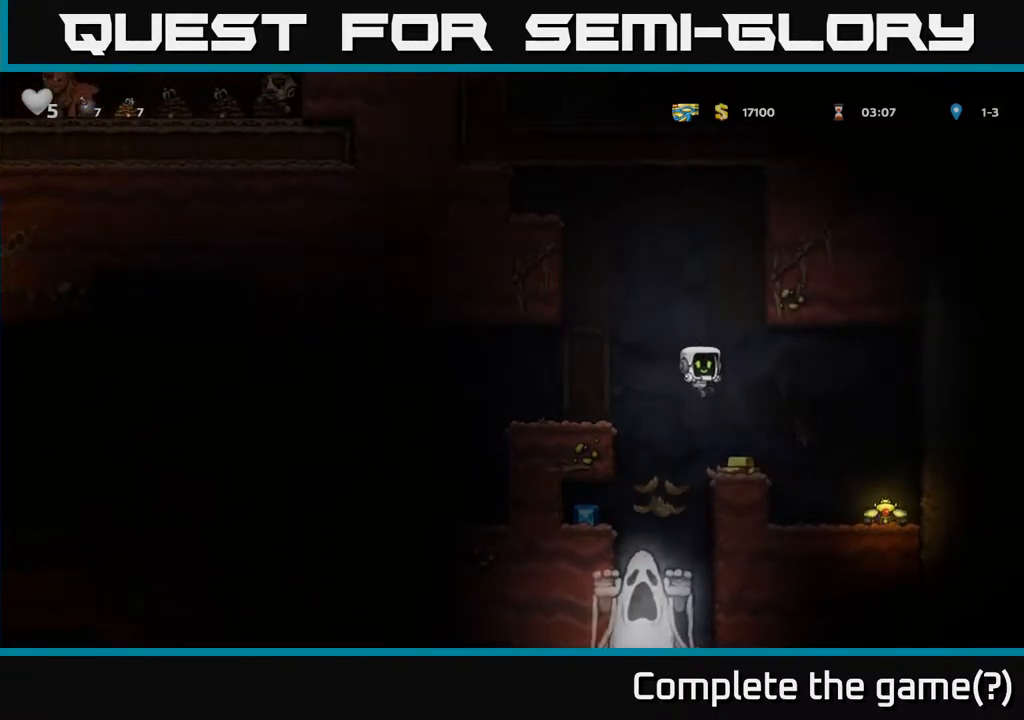
{"buttons": ["A", "DPAD_LEFT"], "left_stick": "center", "right_stick": "center", "events": [[383, "DPAD_RIGHT", "up"], [433, "DPAD_LEFT", "down"], [467, "A", "down"]]}
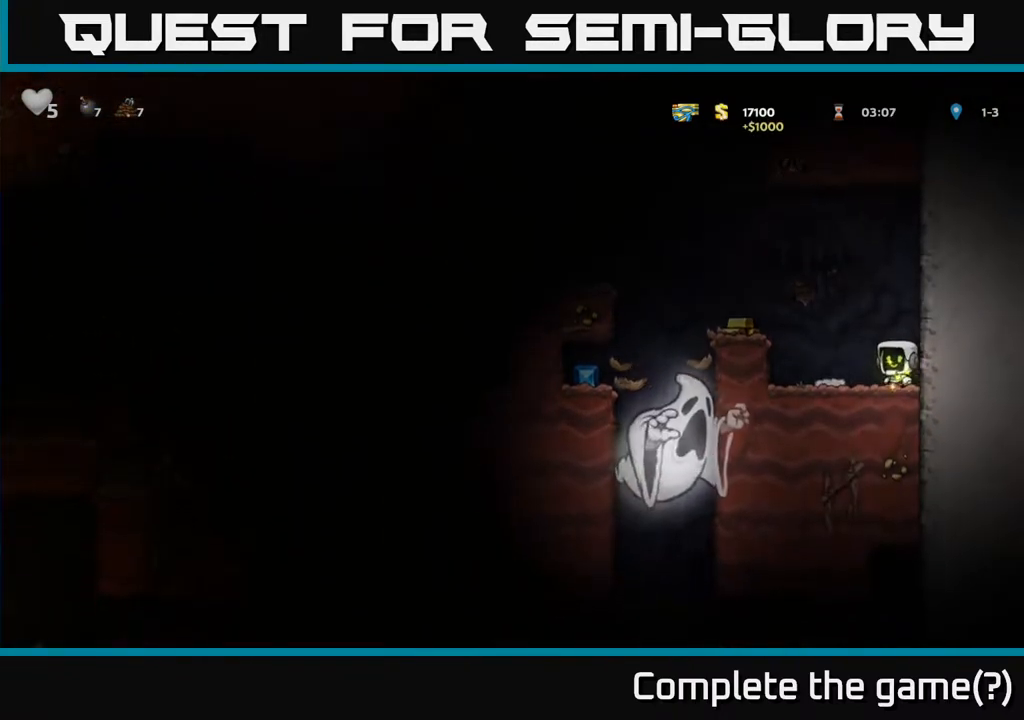
{"buttons": ["A", "DPAD_LEFT"], "left_stick": "center", "right_stick": "center", "events": [[100, "A", "up"], [400, "A", "down"]]}
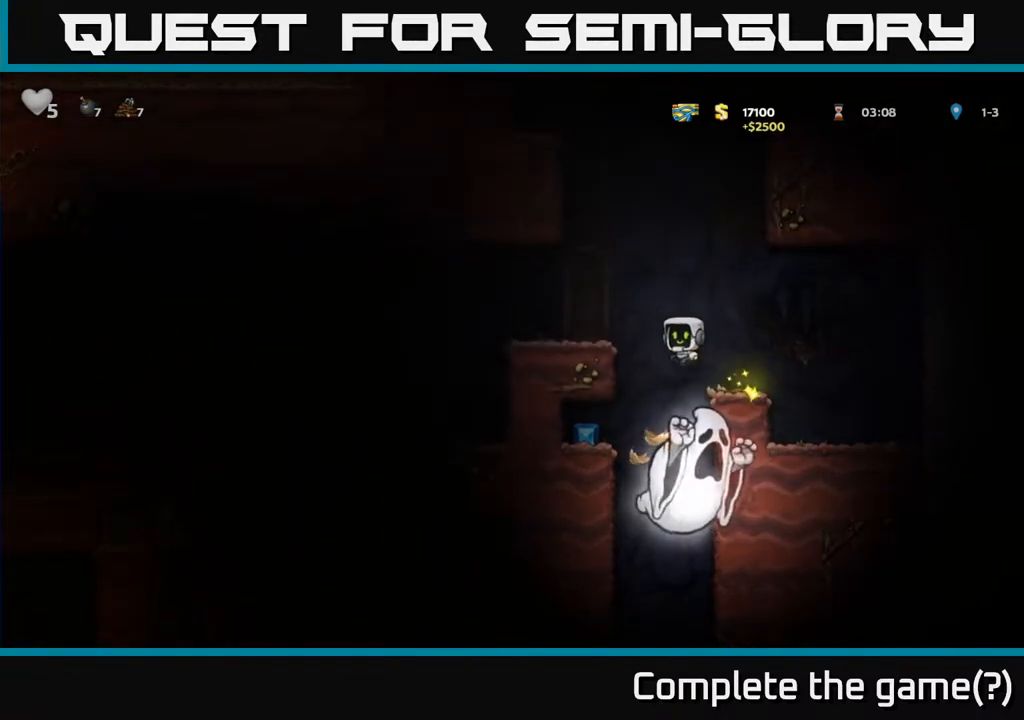
{"buttons": [], "left_stick": "center", "right_stick": "center", "events": [[150, "A", "up"], [317, "DPAD_LEFT", "up"], [367, "DPAD_RIGHT", "down"], [483, "DPAD_RIGHT", "up"]]}
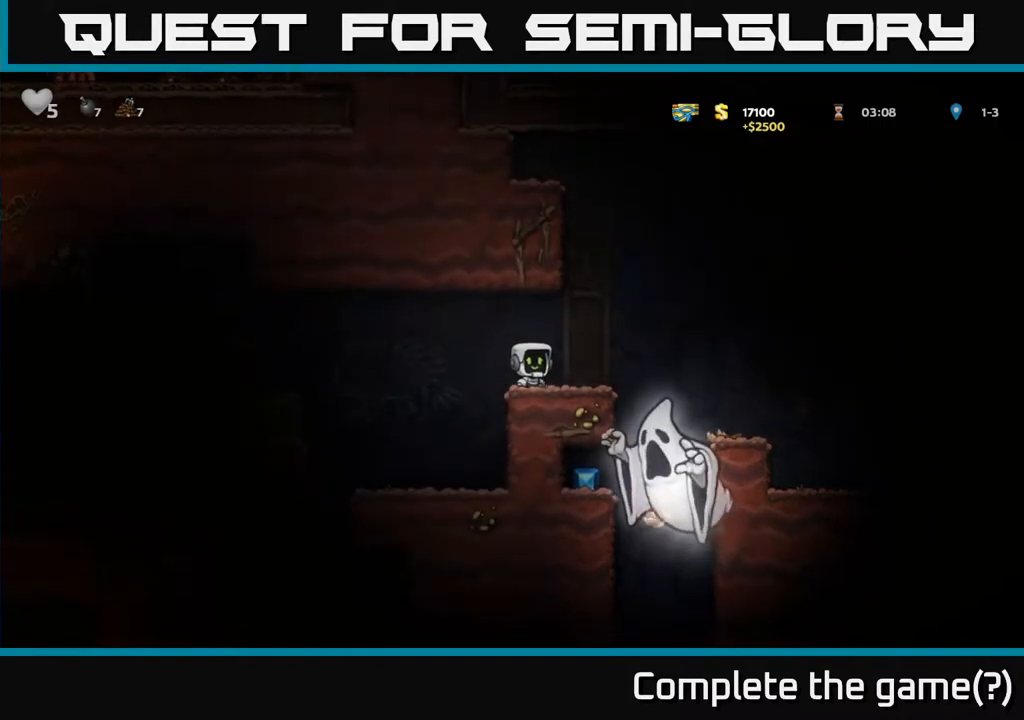
{"buttons": [], "left_stick": "center", "right_stick": "center", "events": []}
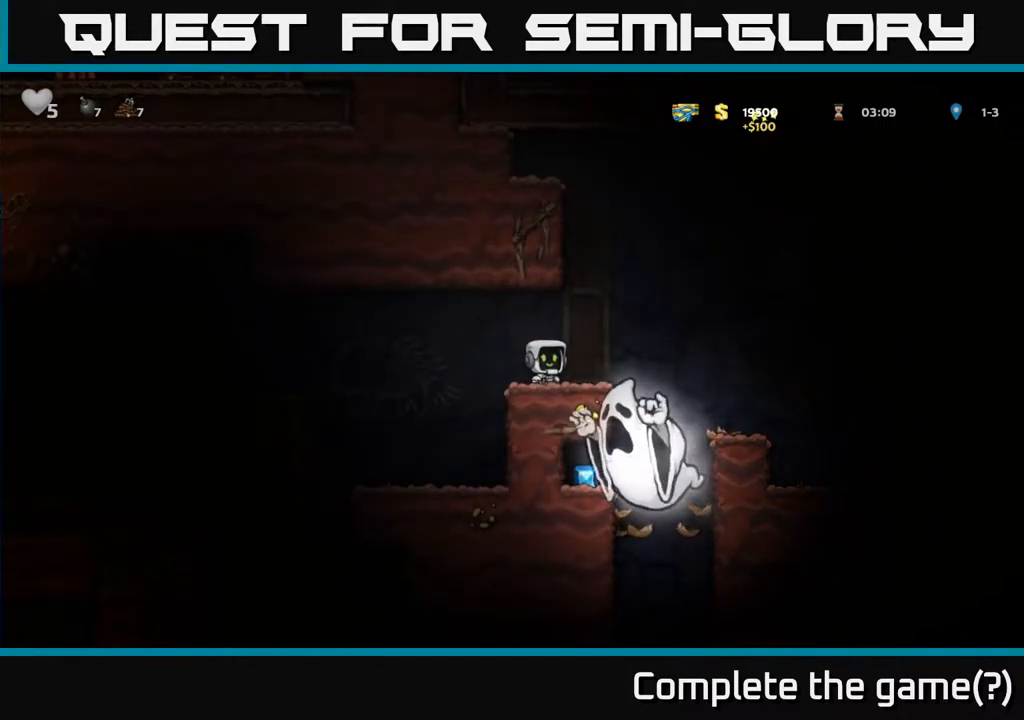
{"buttons": ["A", "DPAD_RIGHT"], "left_stick": "center", "right_stick": "center", "events": [[183, "DPAD_RIGHT", "down"], [217, "A", "down"]]}
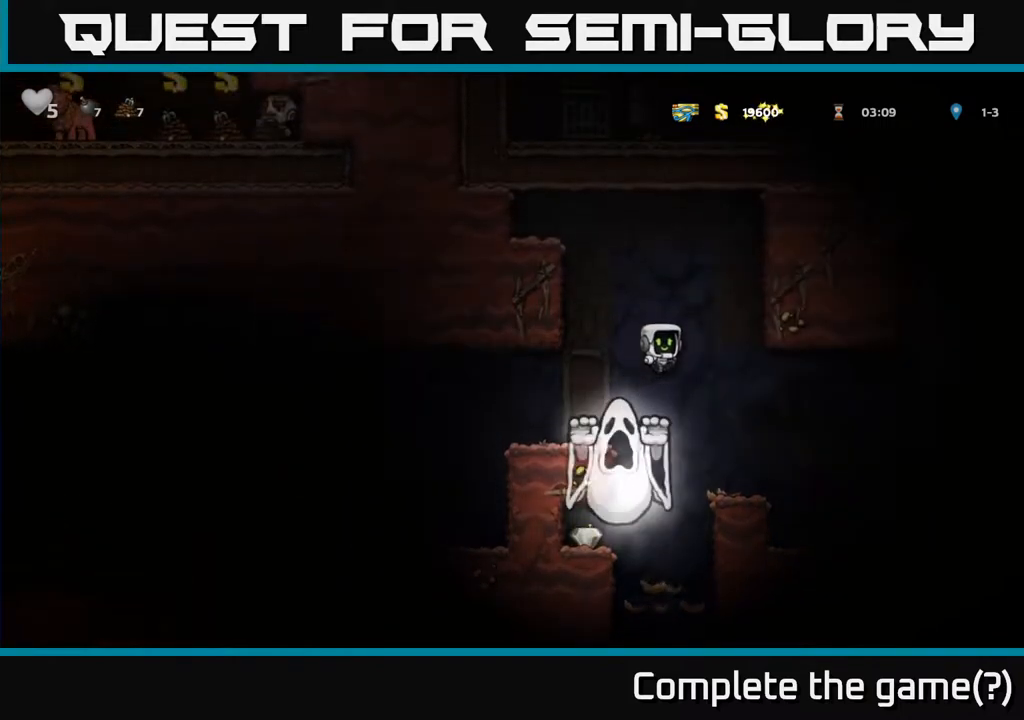
{"buttons": ["A"], "left_stick": "center", "right_stick": "center", "events": [[150, "DPAD_RIGHT", "up"], [200, "A", "up"], [233, "DPAD_LEFT", "down"], [300, "DPAD_LEFT", "up"], [467, "A", "down"]]}
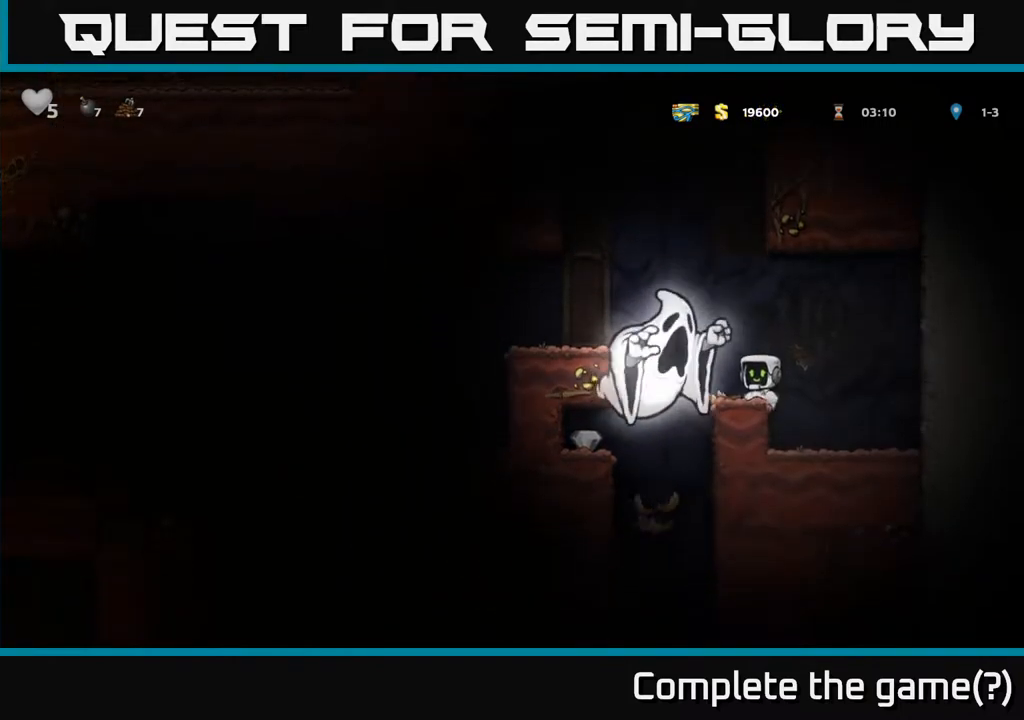
{"buttons": [], "left_stick": "center", "right_stick": "center", "events": [[183, "DPAD_RIGHT", "down"], [283, "DPAD_RIGHT", "up"], [483, "A", "up"]]}
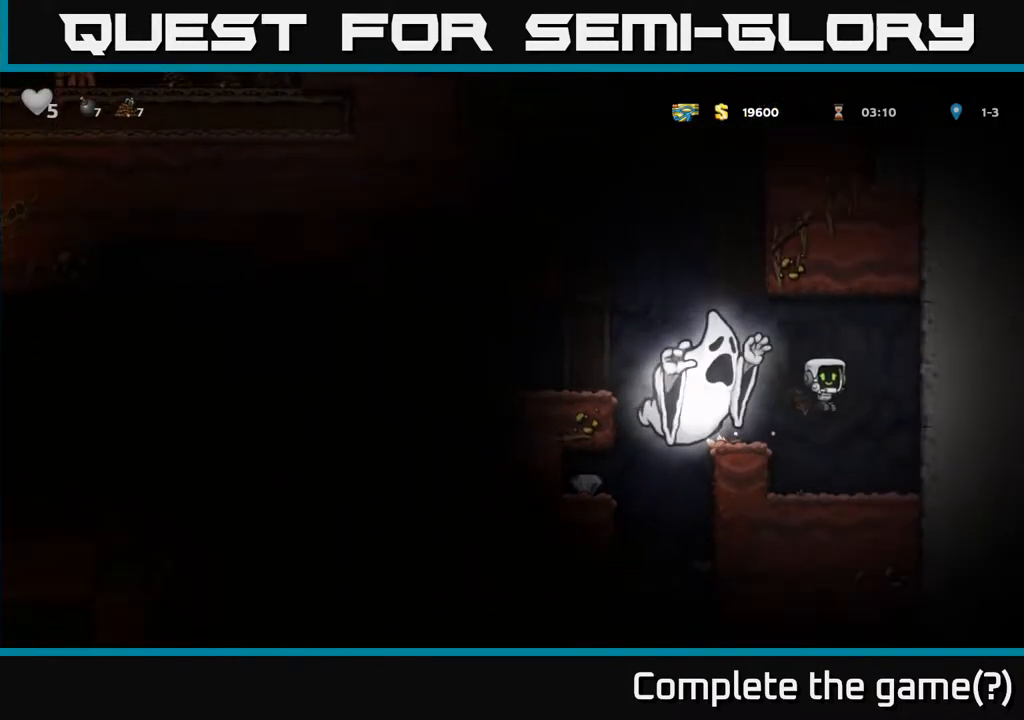
{"buttons": ["DPAD_UP", "DPAD_RIGHT"], "left_stick": "center", "right_stick": "center", "events": [[133, "DPAD_UP", "down"], [233, "DPAD_UP", "up"], [467, "DPAD_RIGHT", "down"], [500, "DPAD_UP", "down"]]}
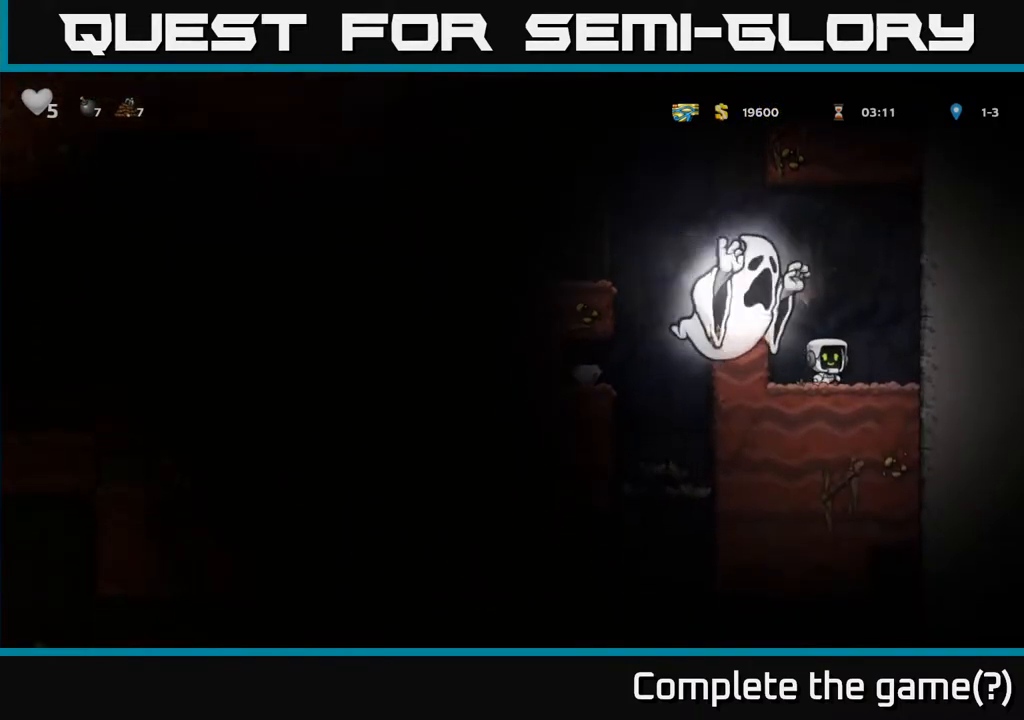
{"buttons": [], "left_stick": "center", "right_stick": "center", "events": [[150, "DPAD_RIGHT", "up"], [150, "R1", "down"], [233, "DPAD_UP", "up"], [267, "R1", "up"]]}
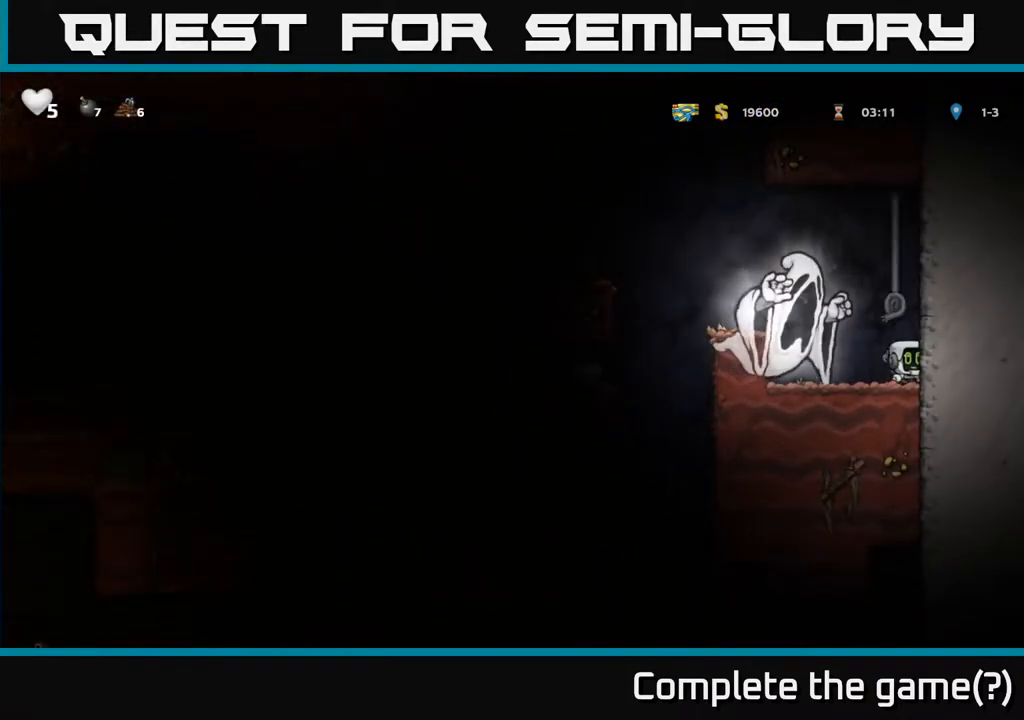
{"buttons": ["DPAD_UP"], "left_stick": "center", "right_stick": "center", "events": [[183, "A", "down"], [200, "DPAD_UP", "down"], [367, "A", "up"]]}
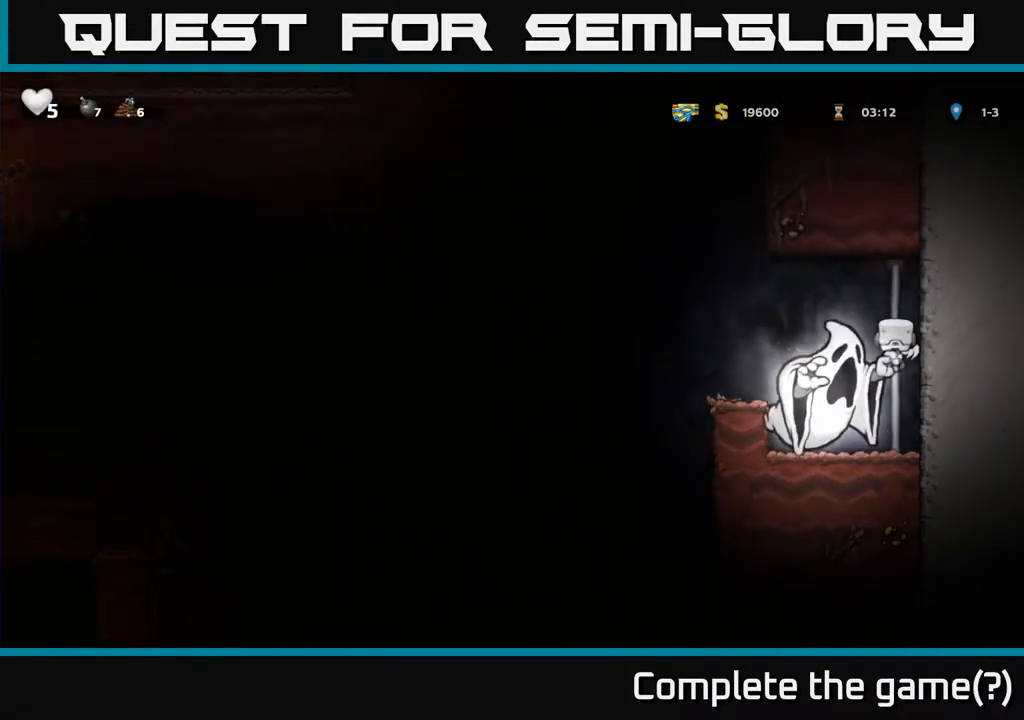
{"buttons": ["DPAD_LEFT"], "left_stick": "center", "right_stick": "center", "events": [[150, "A", "down"], [150, "DPAD_LEFT", "down"], [167, "DPAD_UP", "up"], [483, "A", "up"]]}
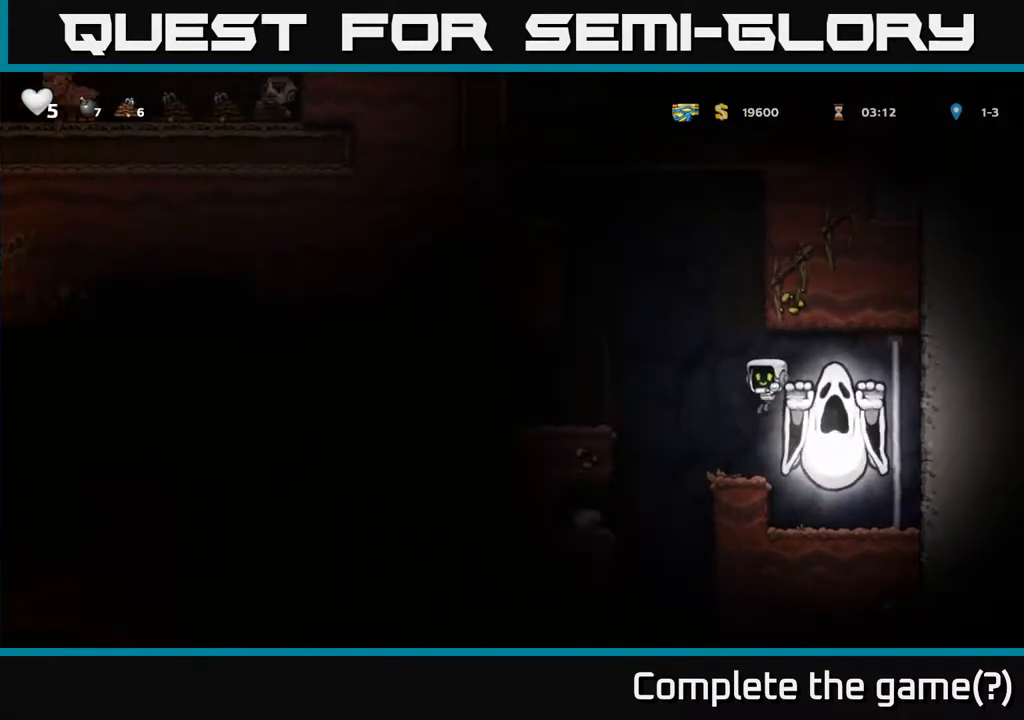
{"buttons": ["DPAD_LEFT"], "left_stick": "center", "right_stick": "center", "events": [[100, "DPAD_LEFT", "up"], [150, "DPAD_LEFT", "down"]]}
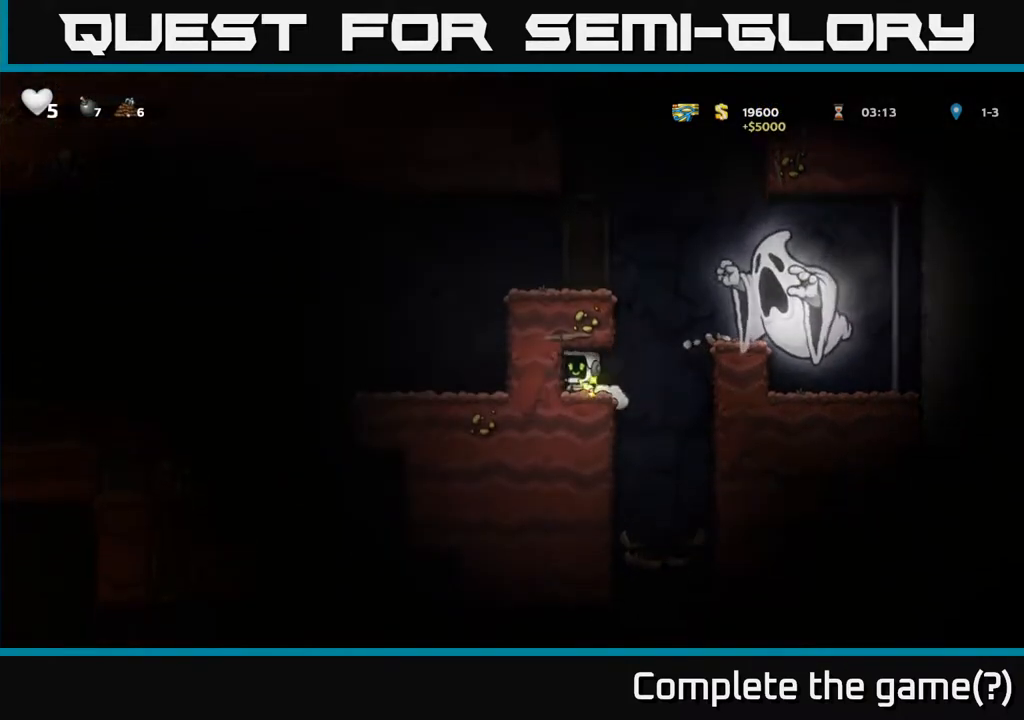
{"buttons": ["DPAD_LEFT"], "left_stick": "center", "right_stick": "center", "events": [[133, "DPAD_LEFT", "up"], [150, "DPAD_RIGHT", "down"], [383, "DPAD_RIGHT", "up"], [433, "DPAD_LEFT", "down"]]}
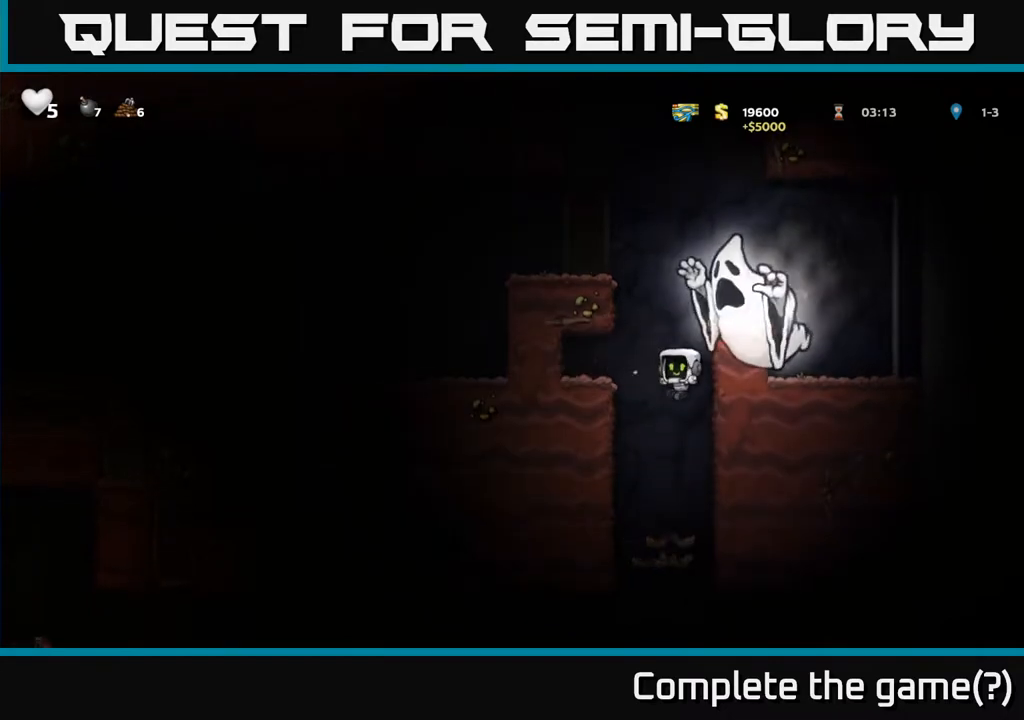
{"buttons": ["DPAD_LEFT"], "left_stick": "center", "right_stick": "center", "events": []}
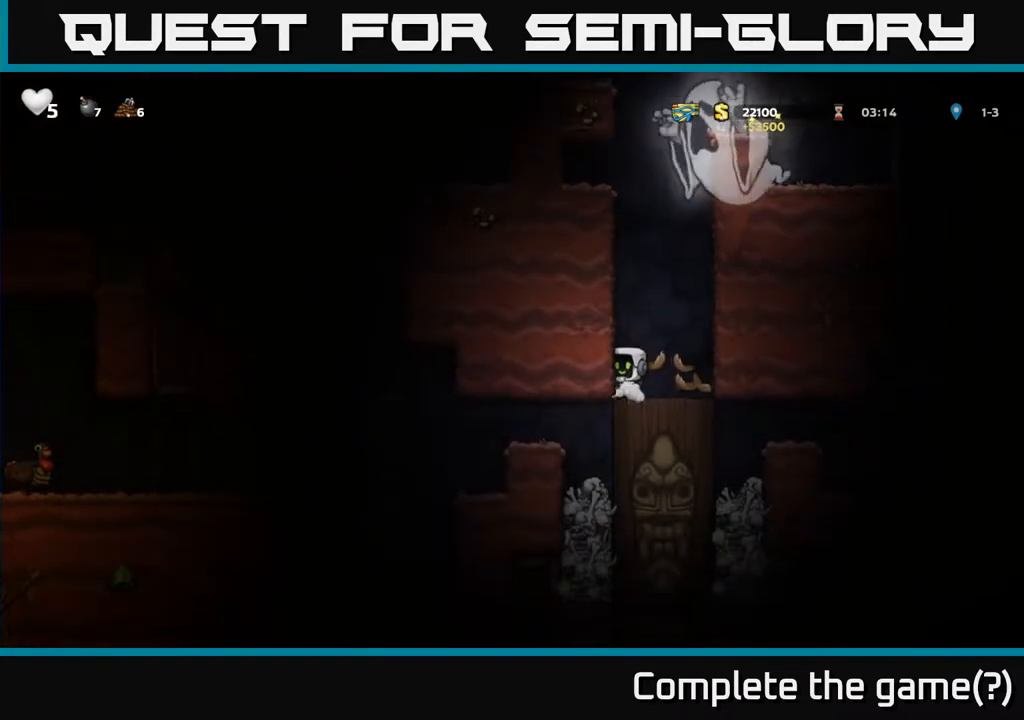
{"buttons": ["DPAD_UP"], "left_stick": "center", "right_stick": "center", "events": [[33, "DPAD_LEFT", "up"], [483, "DPAD_UP", "down"]]}
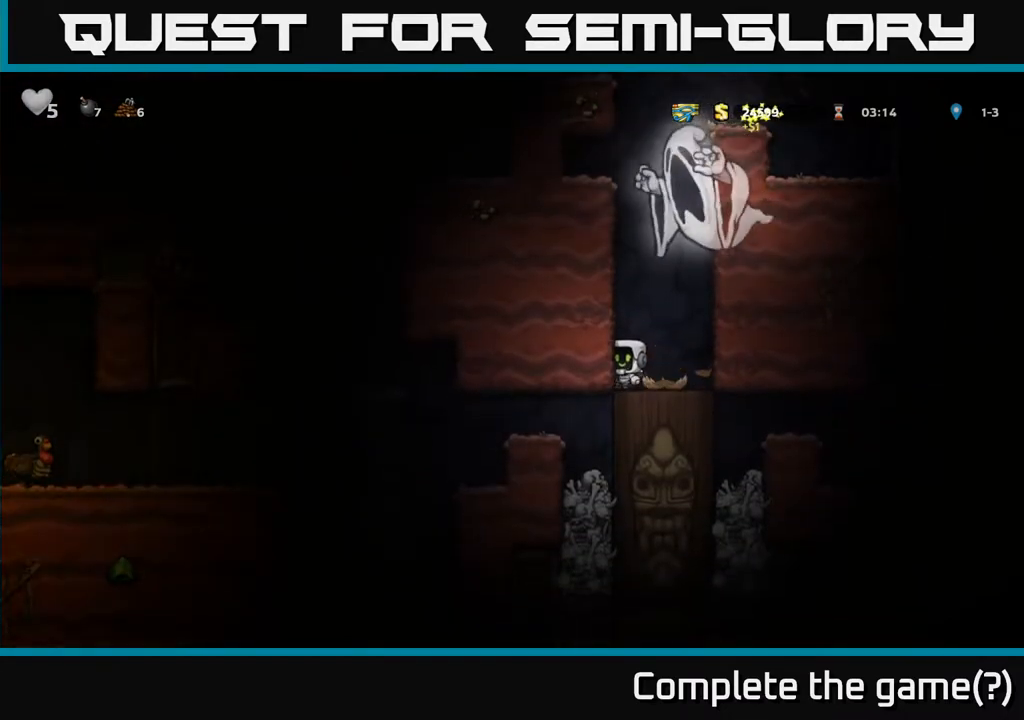
{"buttons": [], "left_stick": "center", "right_stick": "center", "events": [[83, "DPAD_UP", "up"]]}
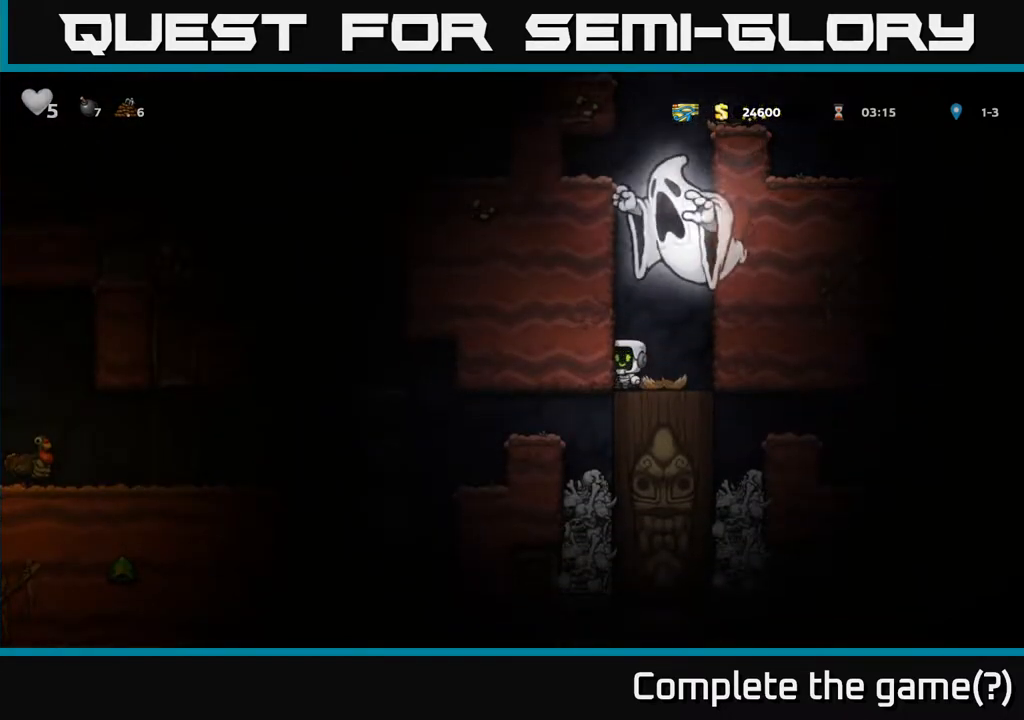
{"buttons": ["DPAD_DOWN"], "left_stick": "center", "right_stick": "center", "events": [[83, "DPAD_RIGHT", "down"], [117, "DPAD_DOWN", "down"], [167, "DPAD_RIGHT", "up"], [167, "L1", "down"], [267, "L1", "up"], [333, "DPAD_DOWN", "up"], [333, "DPAD_LEFT", "down"], [467, "DPAD_LEFT", "up"], [483, "DPAD_DOWN", "down"]]}
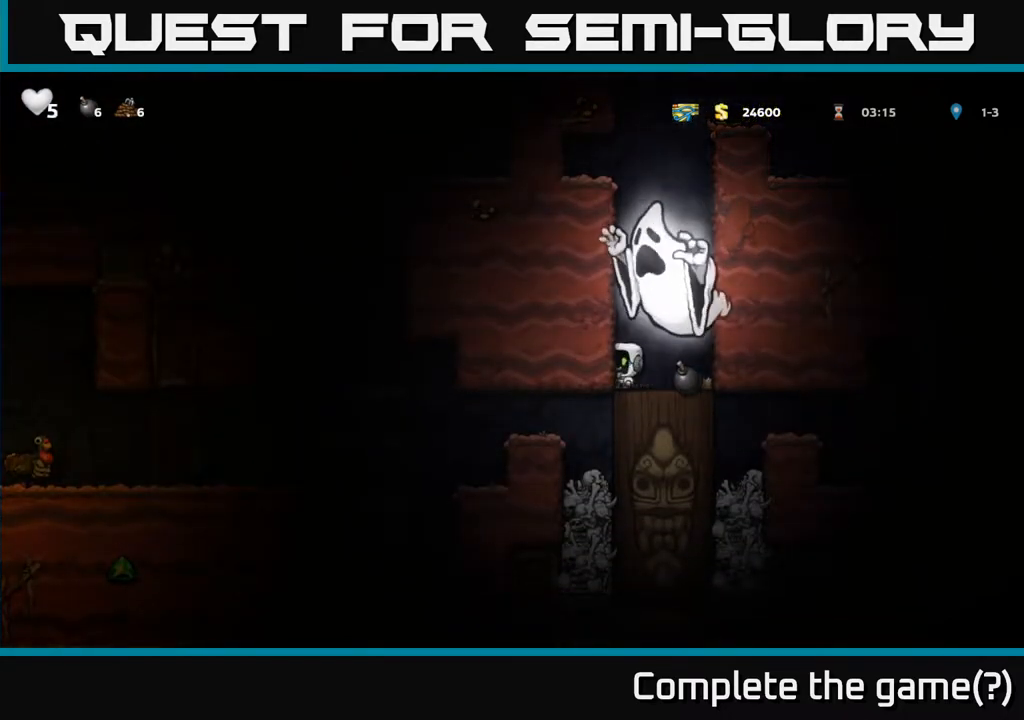
{"buttons": ["DPAD_LEFT"], "left_stick": "center", "right_stick": "center", "events": [[17, "DPAD_RIGHT", "down"], [83, "DPAD_RIGHT", "up"], [83, "L1", "down"], [167, "L1", "up"], [233, "L1", "down"], [317, "L1", "up"], [367, "DPAD_LEFT", "down"], [383, "L1", "down"], [450, "DPAD_DOWN", "up"], [483, "L1", "up"]]}
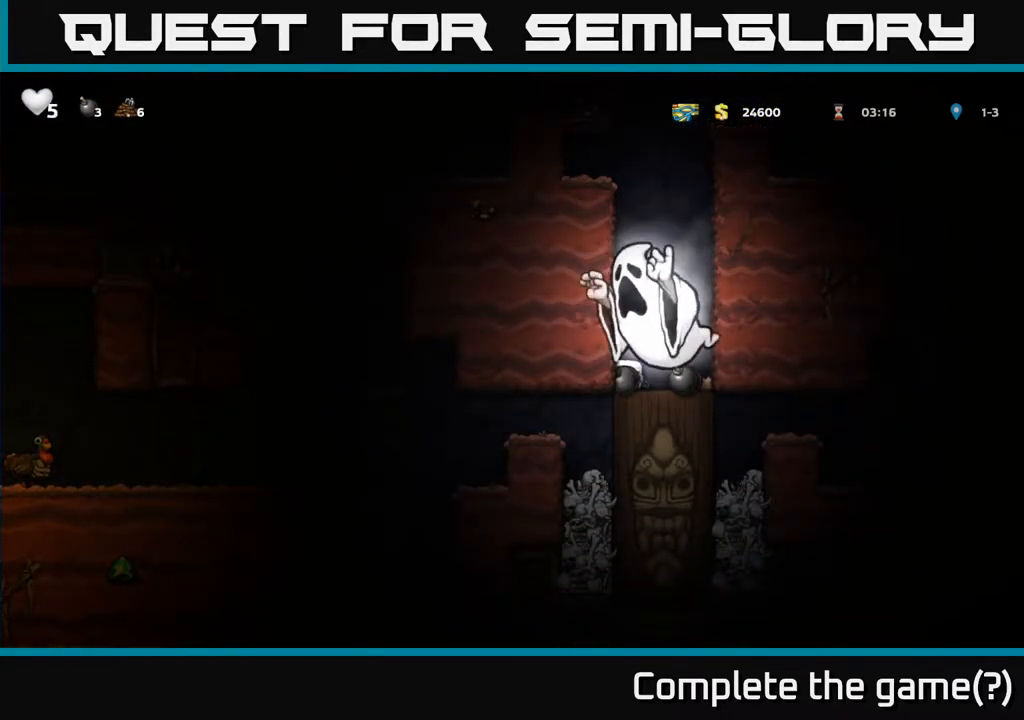
{"buttons": ["L1", "DPAD_DOWN", "DPAD_LEFT"], "left_stick": "center", "right_stick": "center"}
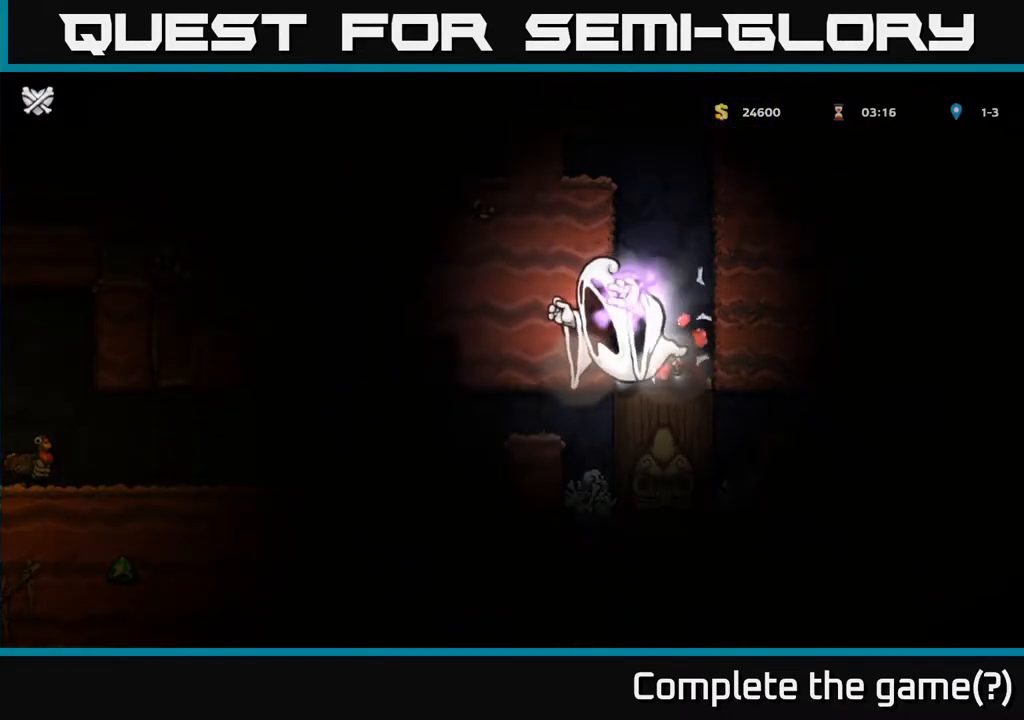
{"buttons": [], "left_stick": "center", "right_stick": "center", "events": [[33, "DPAD_LEFT", "up"], [83, "DPAD_DOWN", "up"], [117, "L1", "up"], [183, "L1", "down"], [250, "L1", "up"]]}